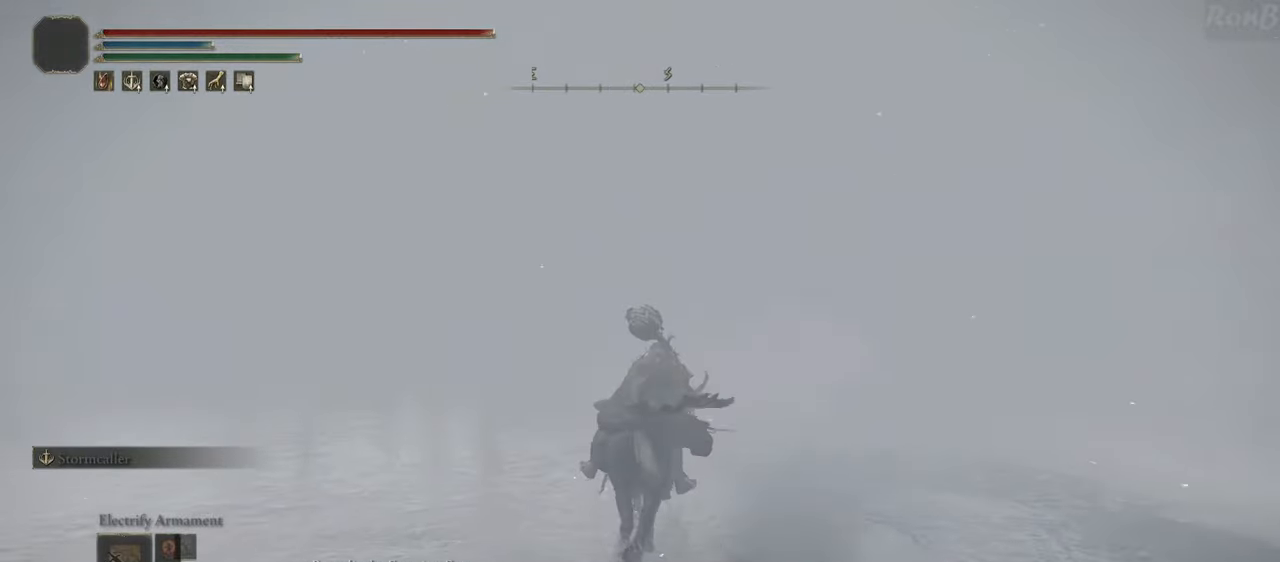
Gameplay with a controller (PlayStation layout); each line is a JSON object with the inputs held at the frame after it. "events" lists button and stick changes between this image and that frame as [ms after this image, input, new state], when the widget could be followed in between.
{"buttons": [], "left_stick": "up", "right_stick": "center", "events": []}
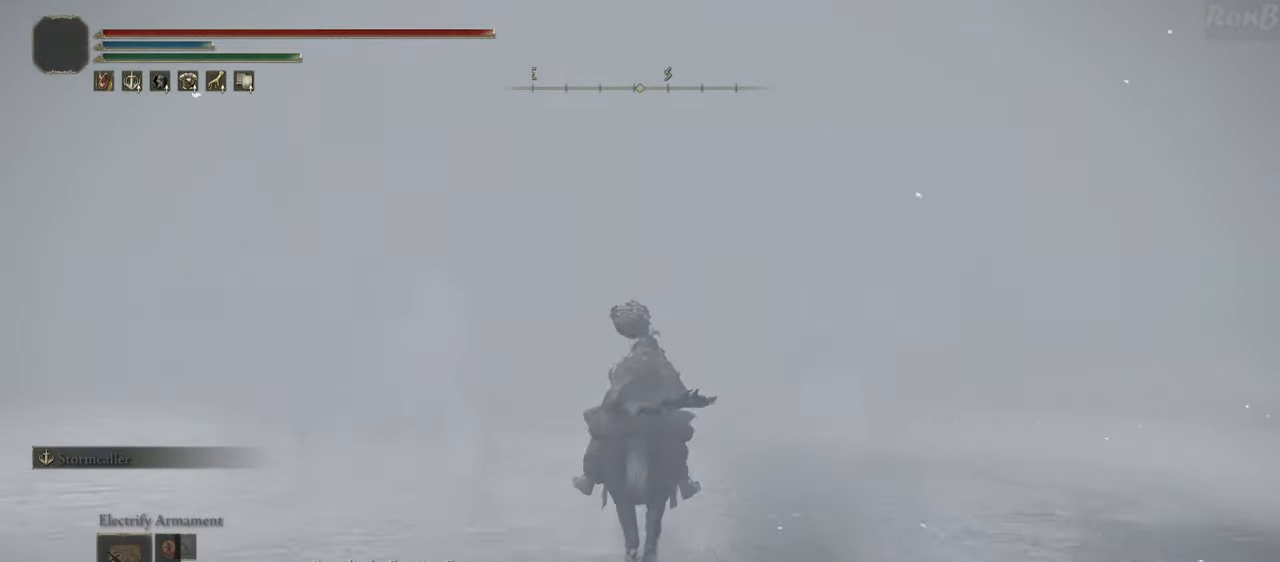
{"buttons": [], "left_stick": "up", "right_stick": "left", "events": [[317, "right_stick", "left"]]}
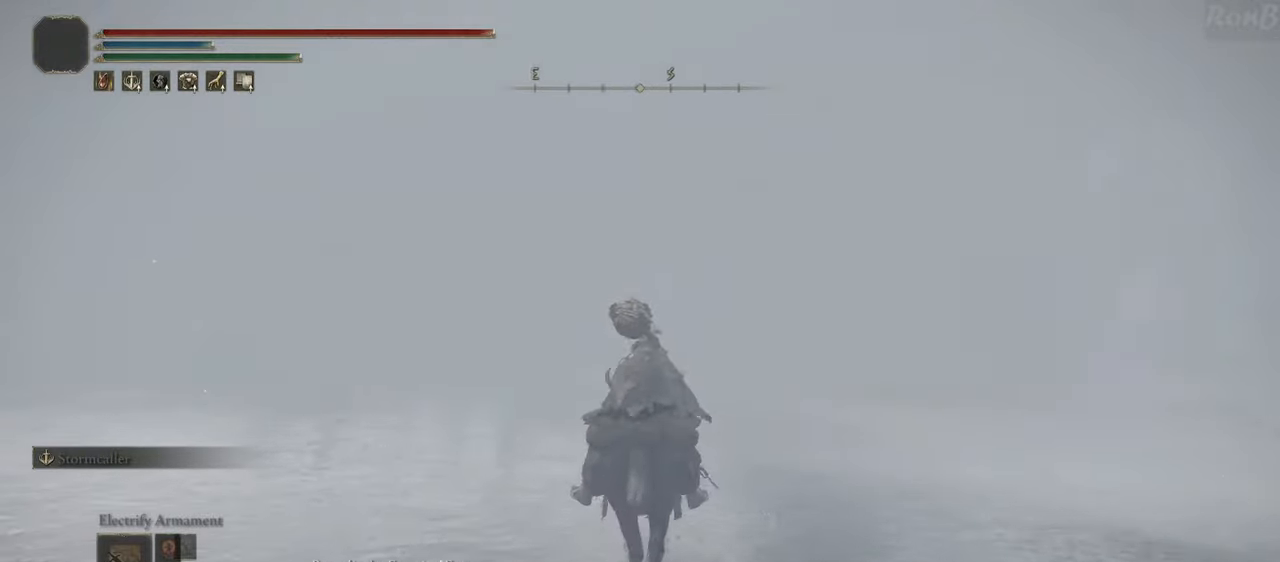
{"buttons": [], "left_stick": "up", "right_stick": "center", "events": [[483, "right_stick", "center"]]}
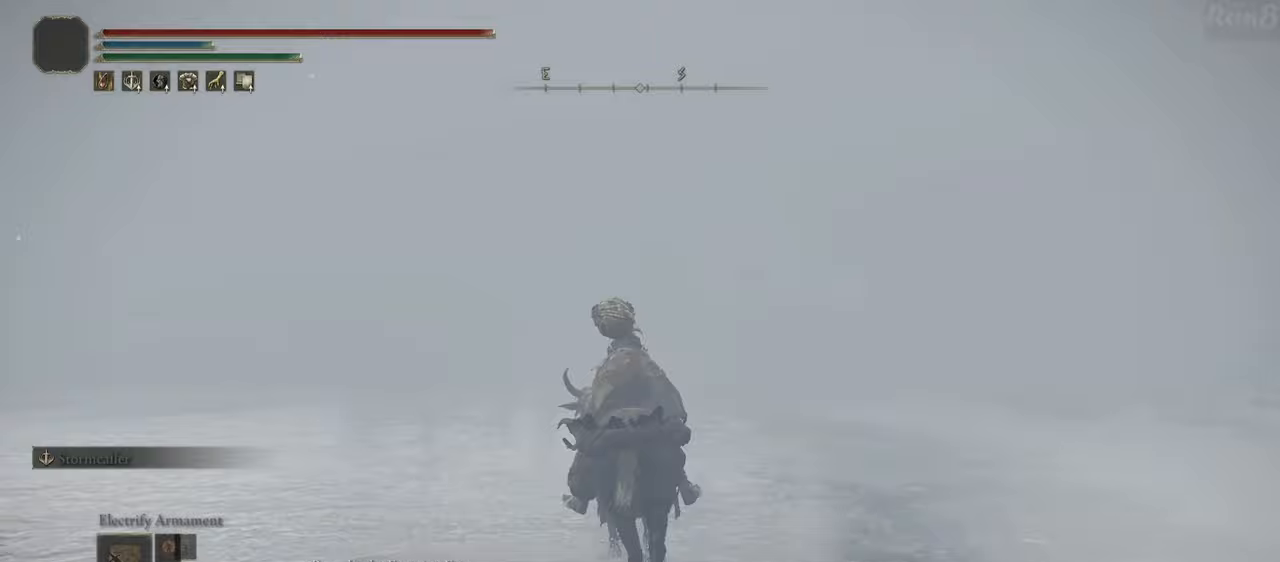
{"buttons": [], "left_stick": "up", "right_stick": "center", "events": []}
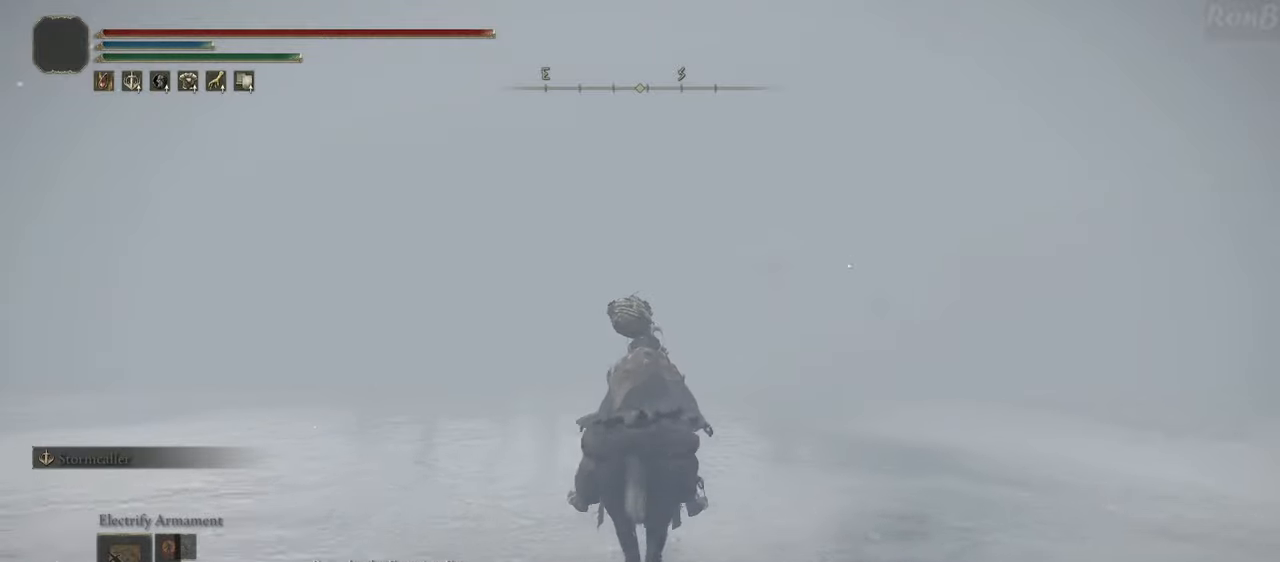
{"buttons": [], "left_stick": "up", "right_stick": "center", "events": [[167, "right_stick", "left"], [383, "right_stick", "center"]]}
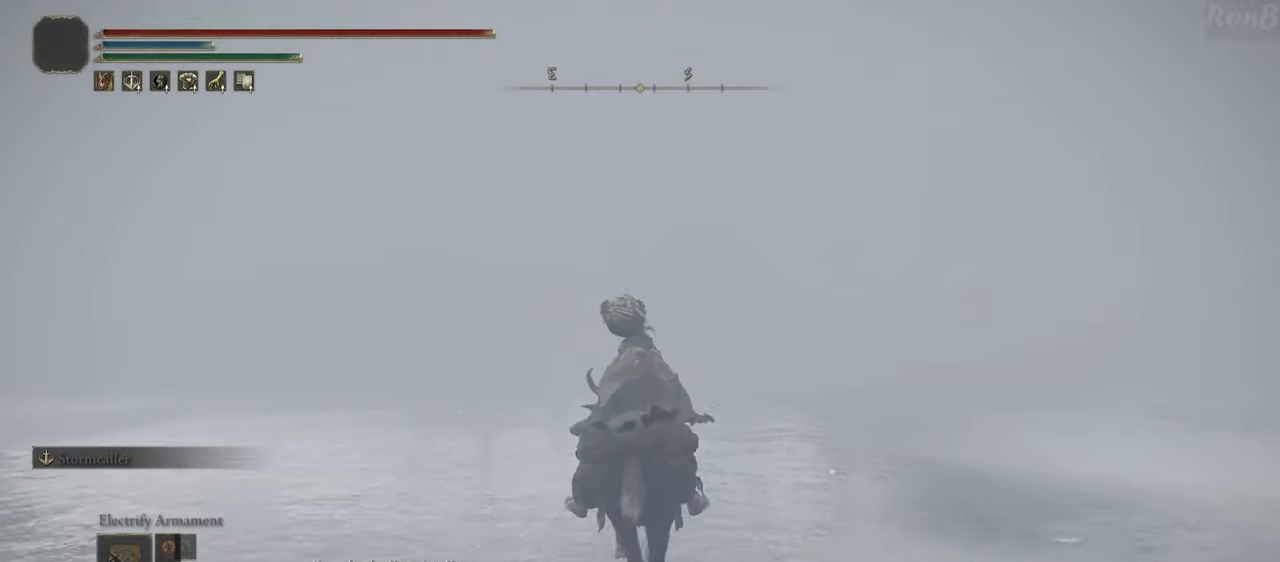
{"buttons": [], "left_stick": "up", "right_stick": "center", "events": []}
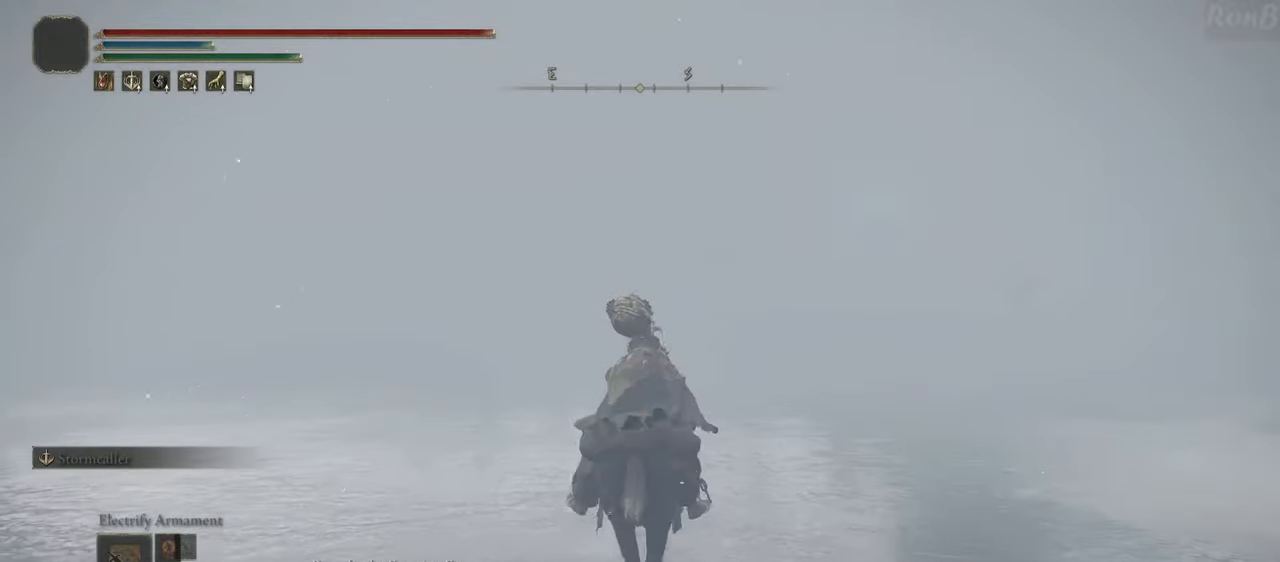
{"buttons": [], "left_stick": "up", "right_stick": "center", "events": []}
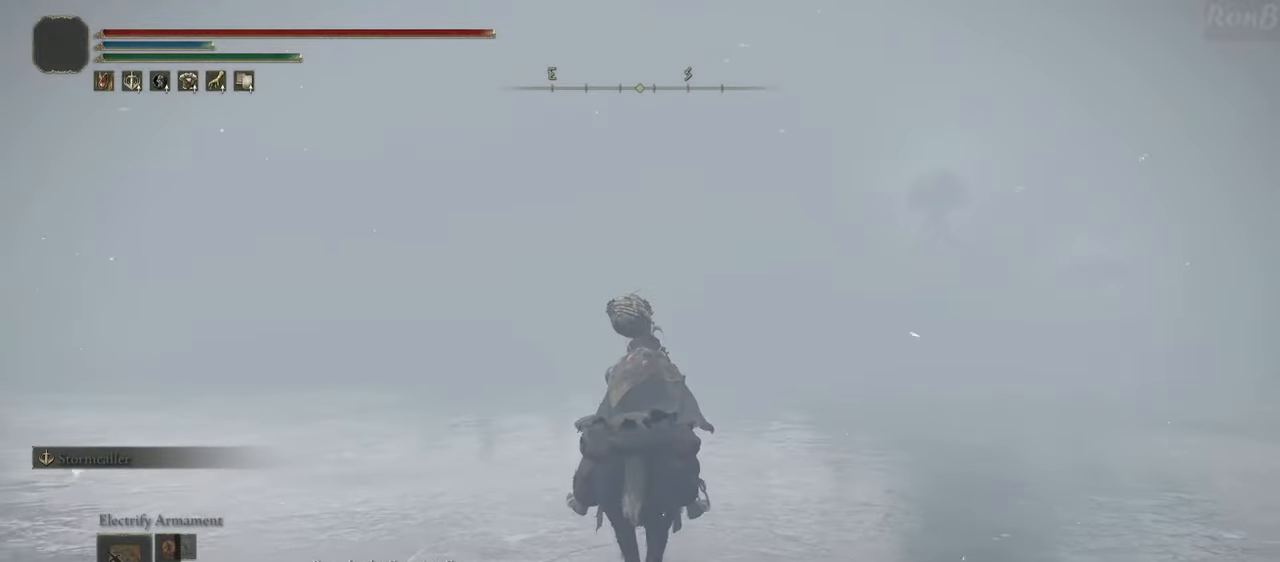
{"buttons": [], "left_stick": "up", "right_stick": "center", "events": []}
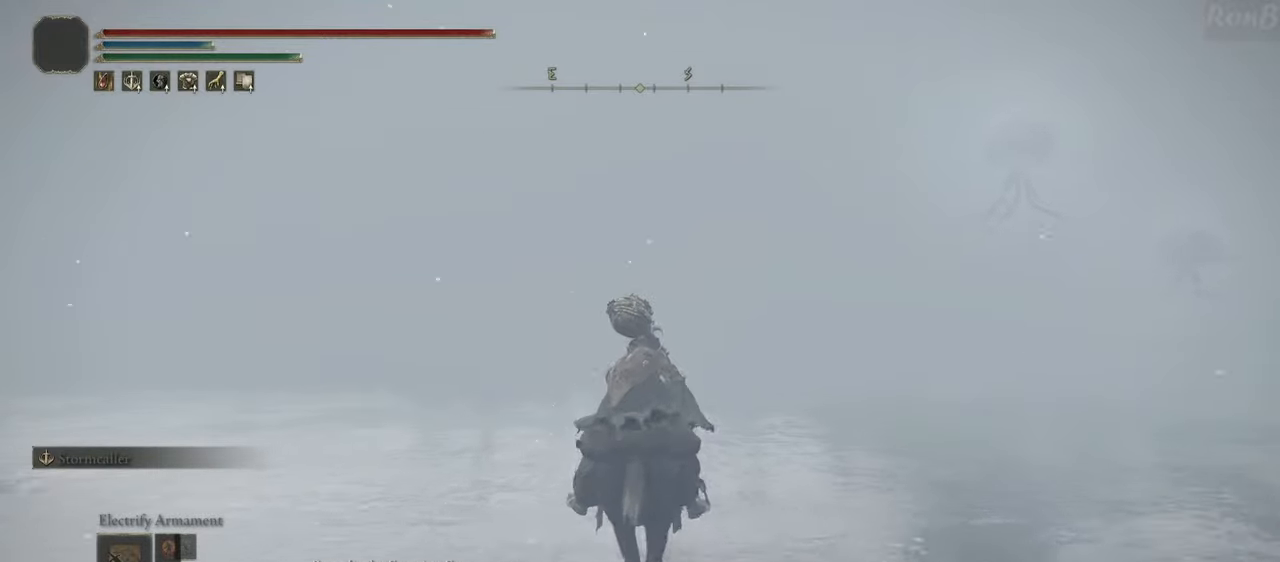
{"buttons": [], "left_stick": "up", "right_stick": "right", "events": [[200, "right_stick", "right"]]}
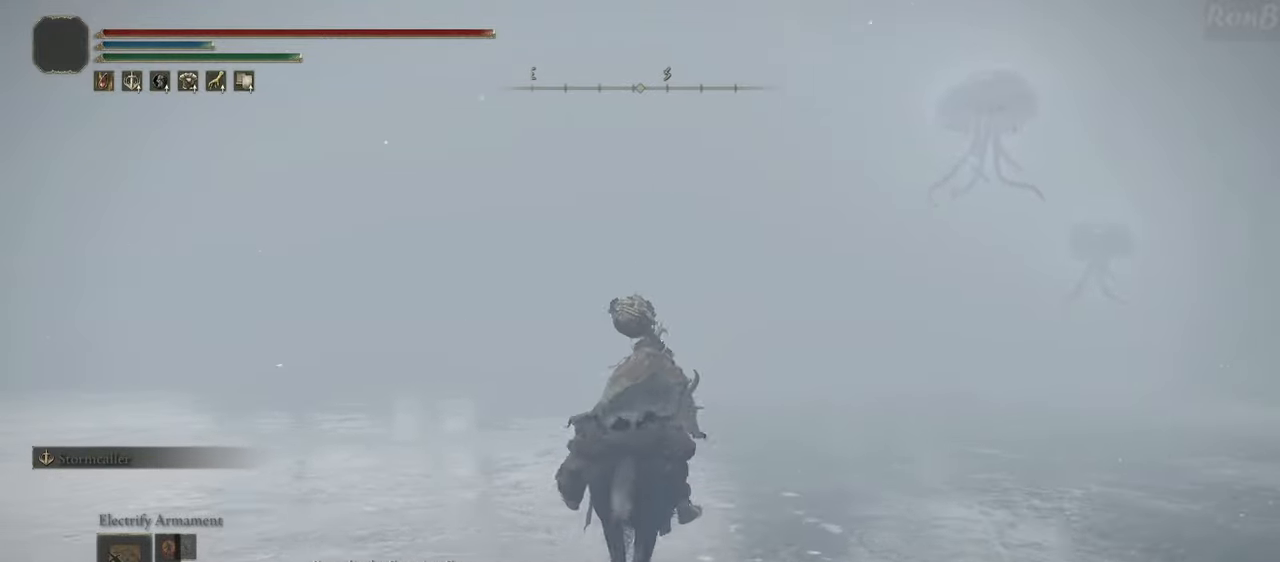
{"buttons": [], "left_stick": "up", "right_stick": "center", "events": [[50, "right_stick", "center"]]}
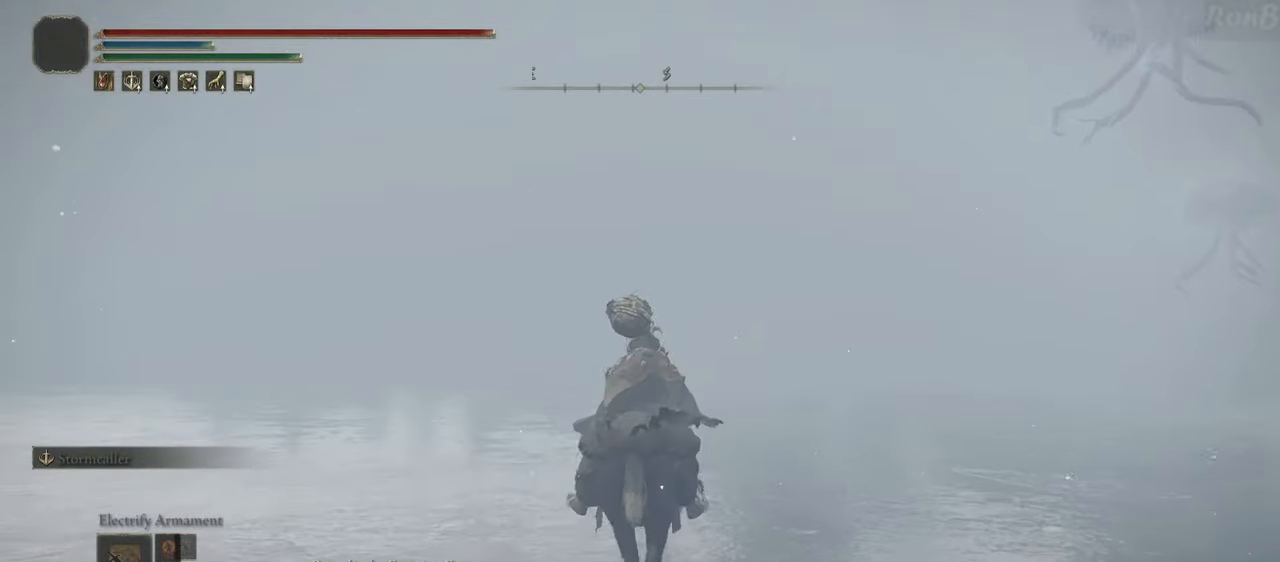
{"buttons": [], "left_stick": "up", "right_stick": "center", "events": []}
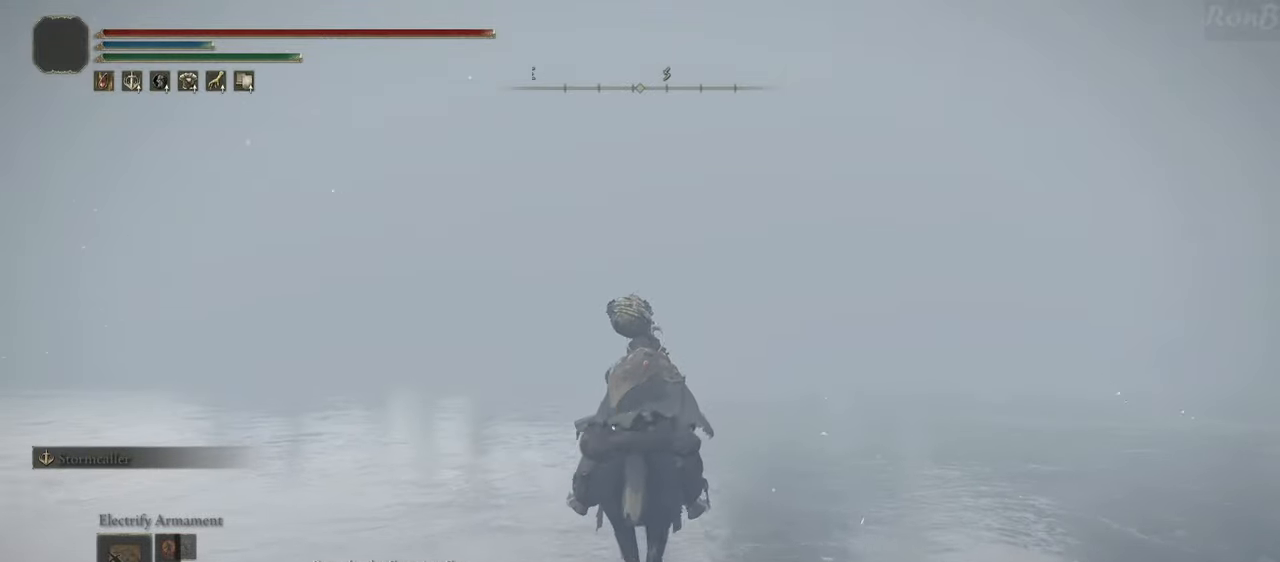
{"buttons": [], "left_stick": "up", "right_stick": "center", "events": []}
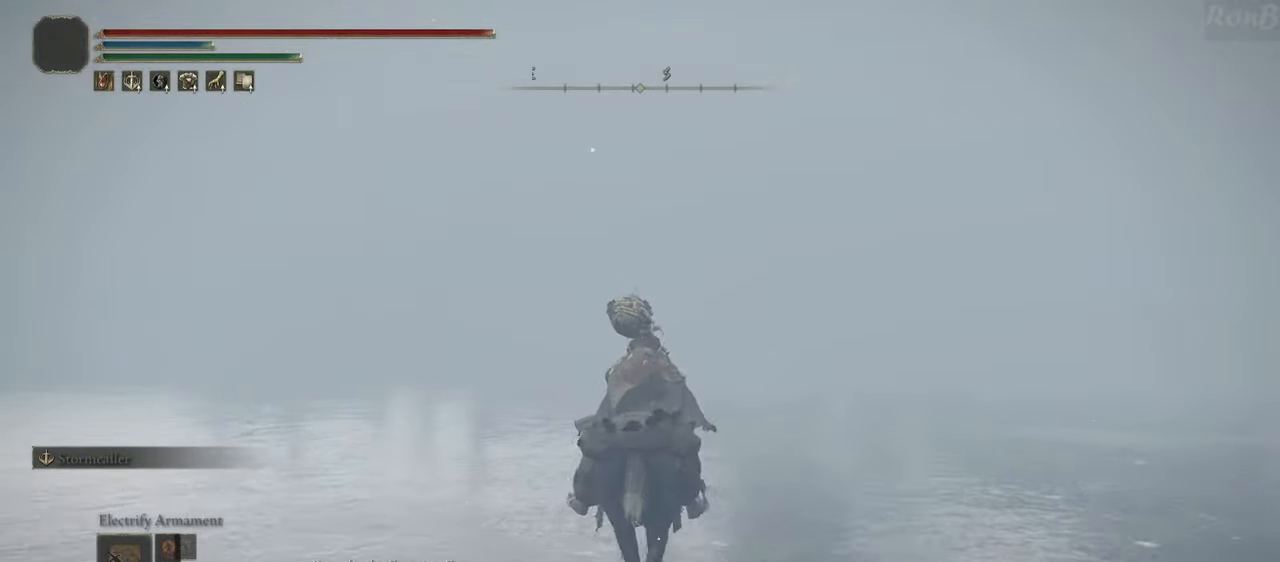
{"buttons": [], "left_stick": "up", "right_stick": "center", "events": []}
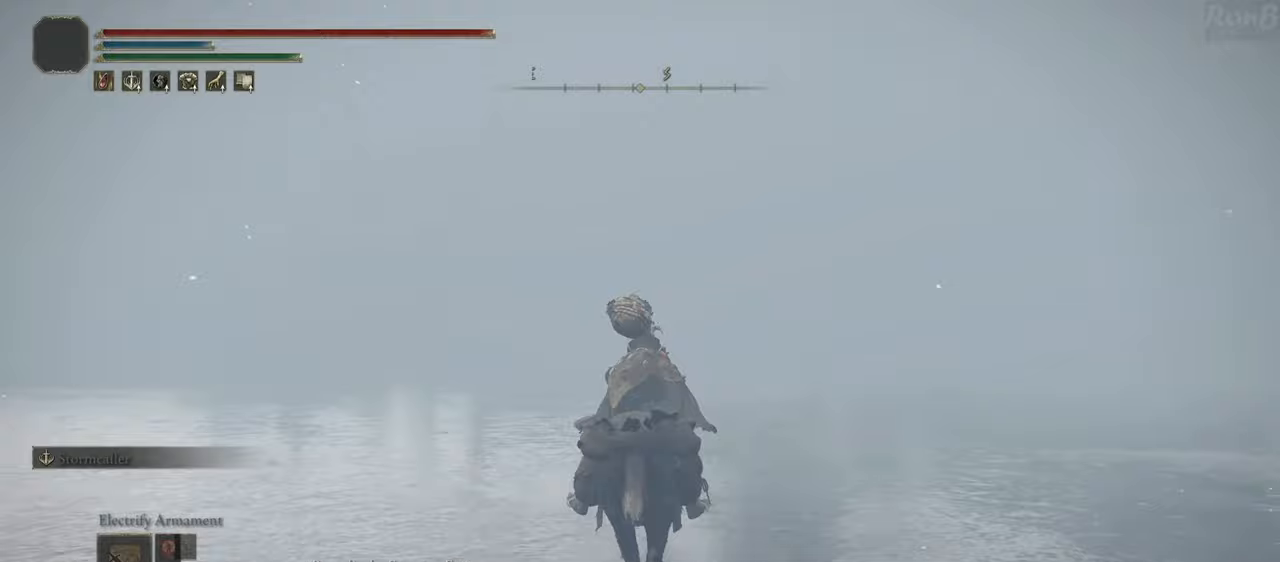
{"buttons": [], "left_stick": "up", "right_stick": "center"}
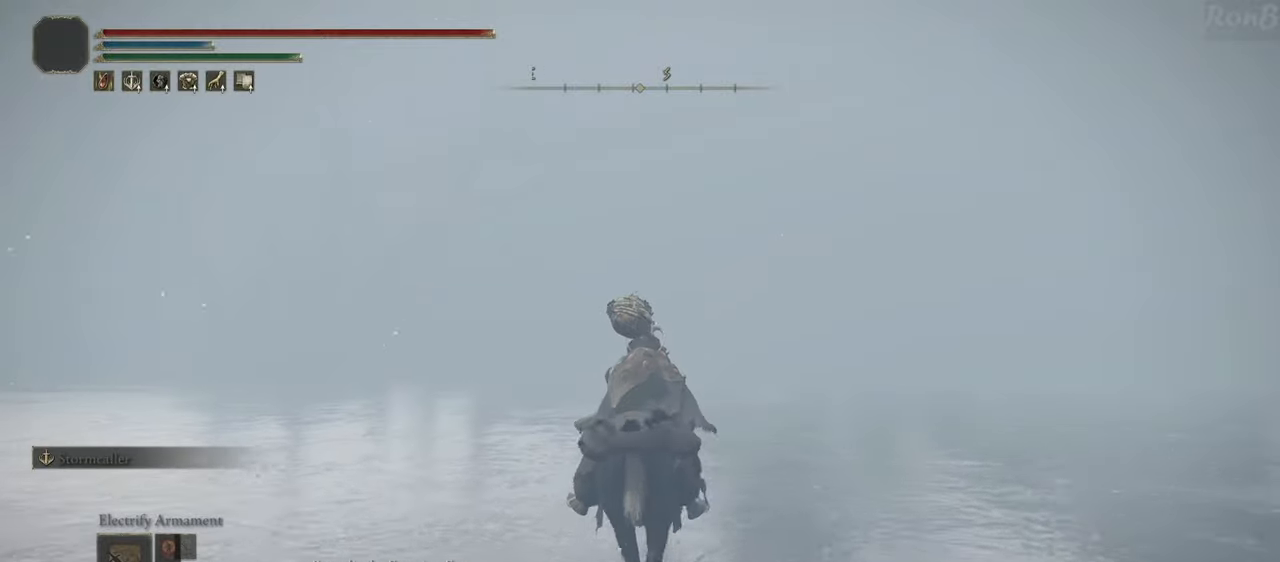
{"buttons": [], "left_stick": "up", "right_stick": "center", "events": []}
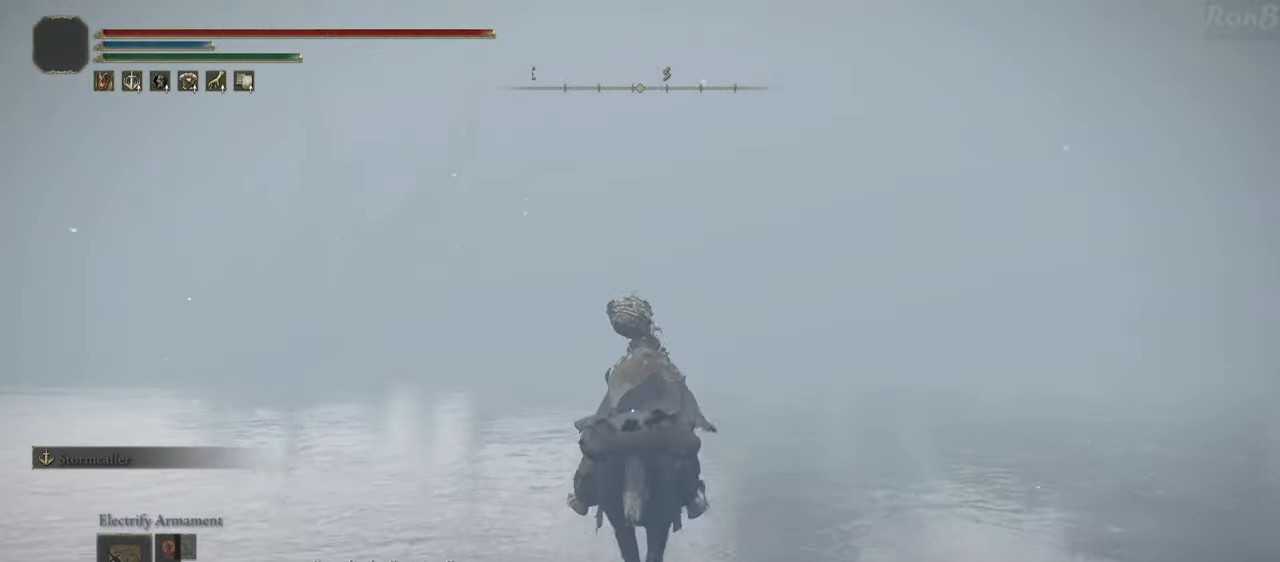
{"buttons": [], "left_stick": "up", "right_stick": "center", "events": []}
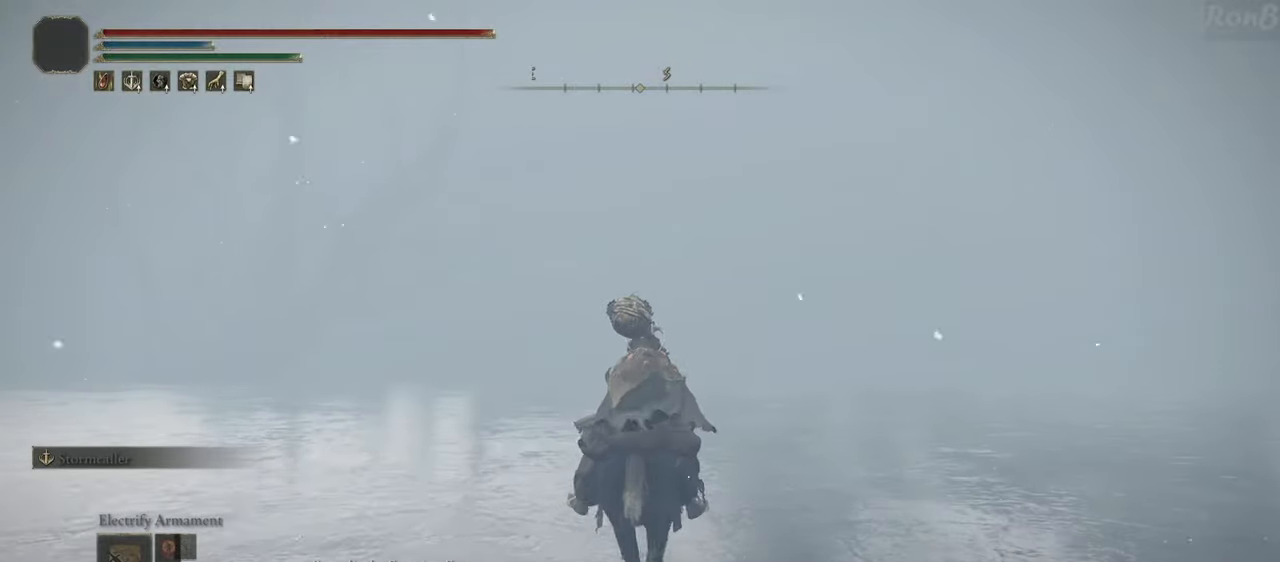
{"buttons": [], "left_stick": "up", "right_stick": "center", "events": []}
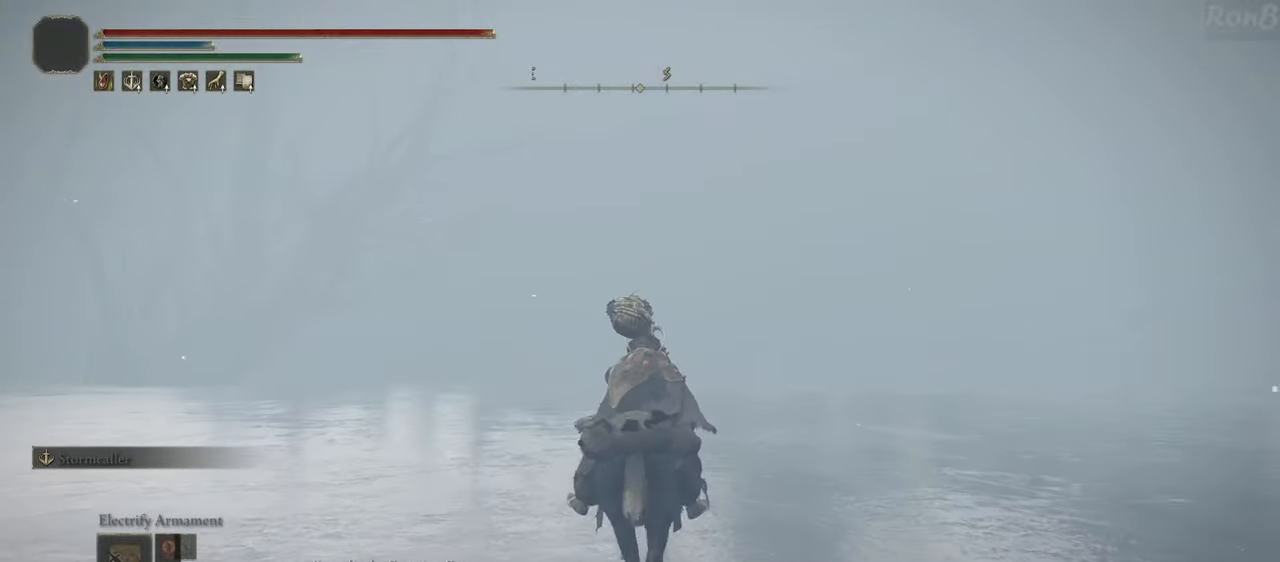
{"buttons": [], "left_stick": "up", "right_stick": "center", "events": []}
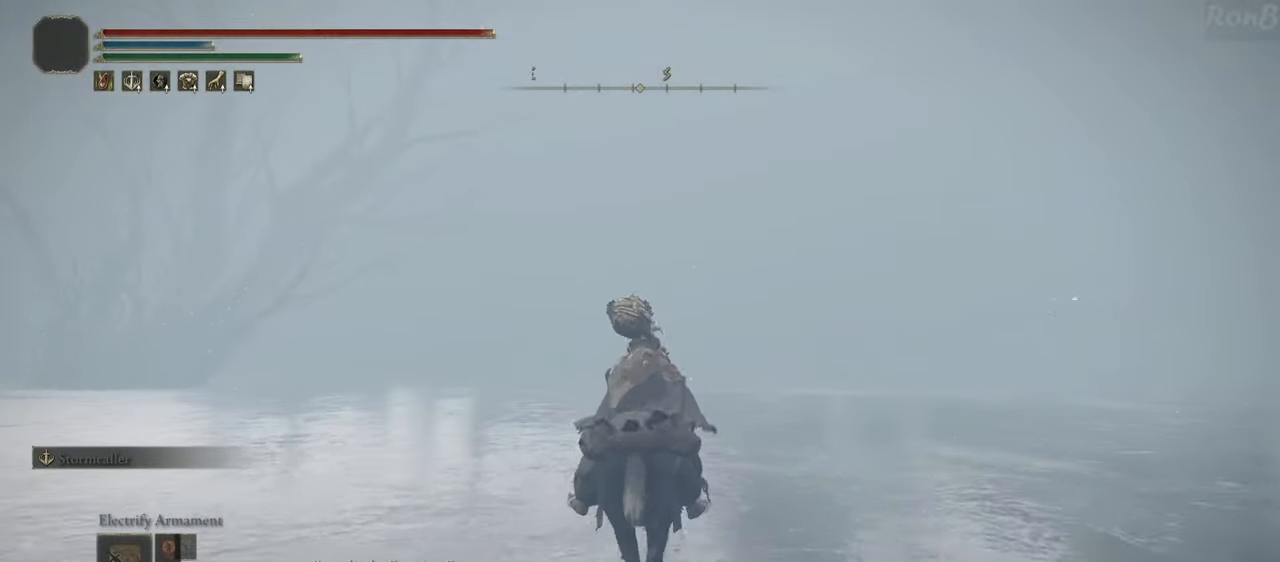
{"buttons": [], "left_stick": "up", "right_stick": "center", "events": []}
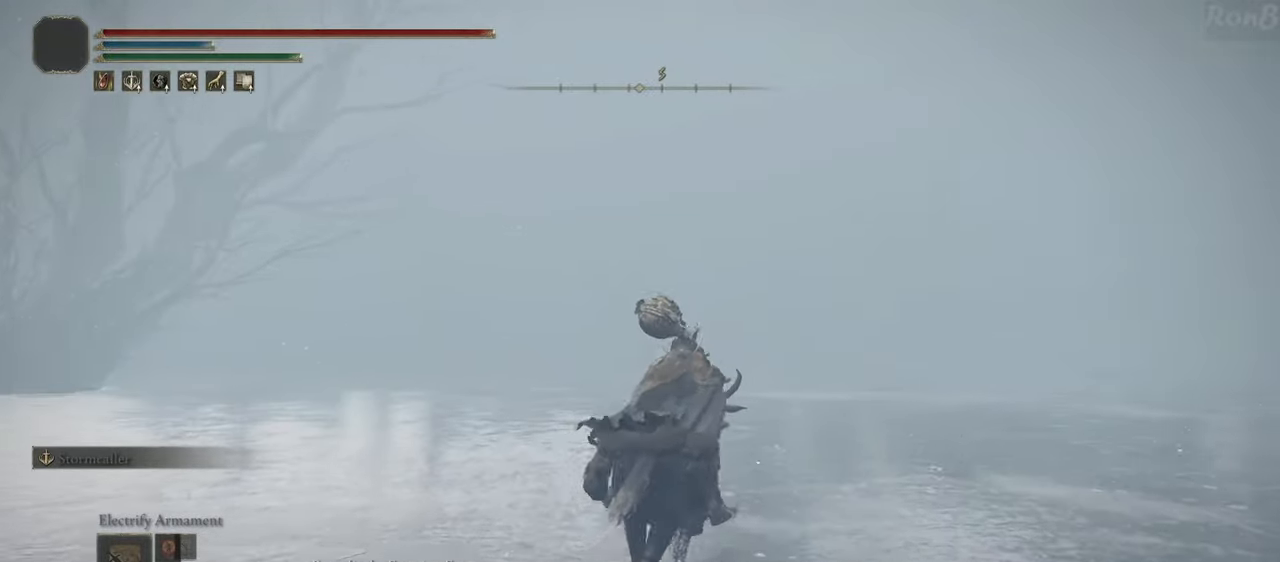
{"buttons": [], "left_stick": "up", "right_stick": "center", "events": []}
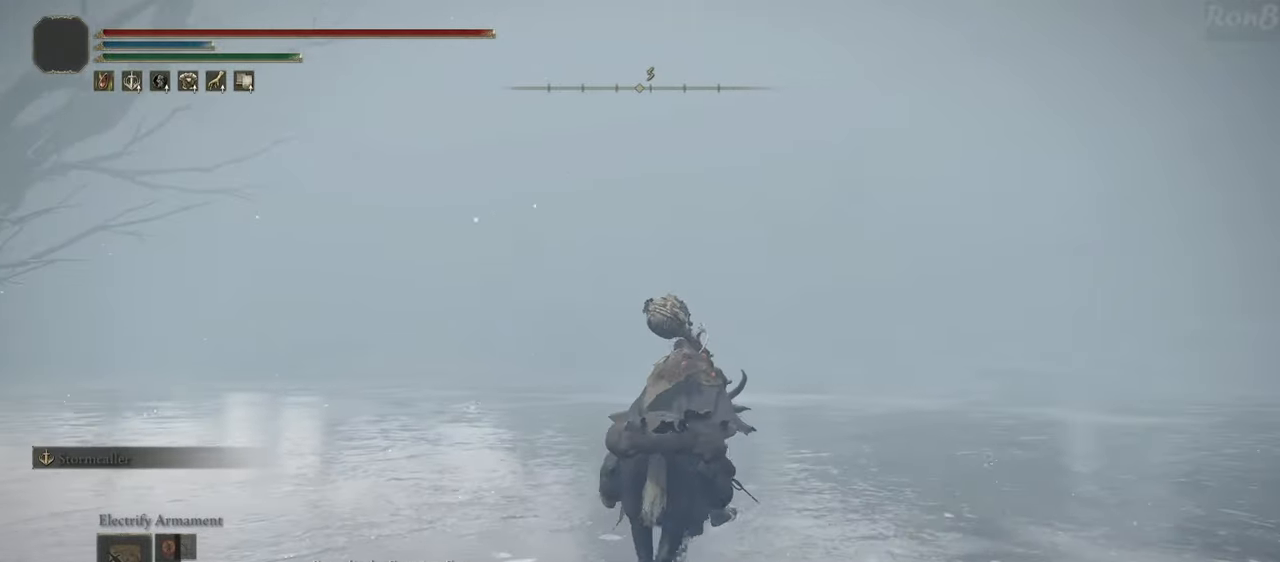
{"buttons": [], "left_stick": "up", "right_stick": "center", "events": []}
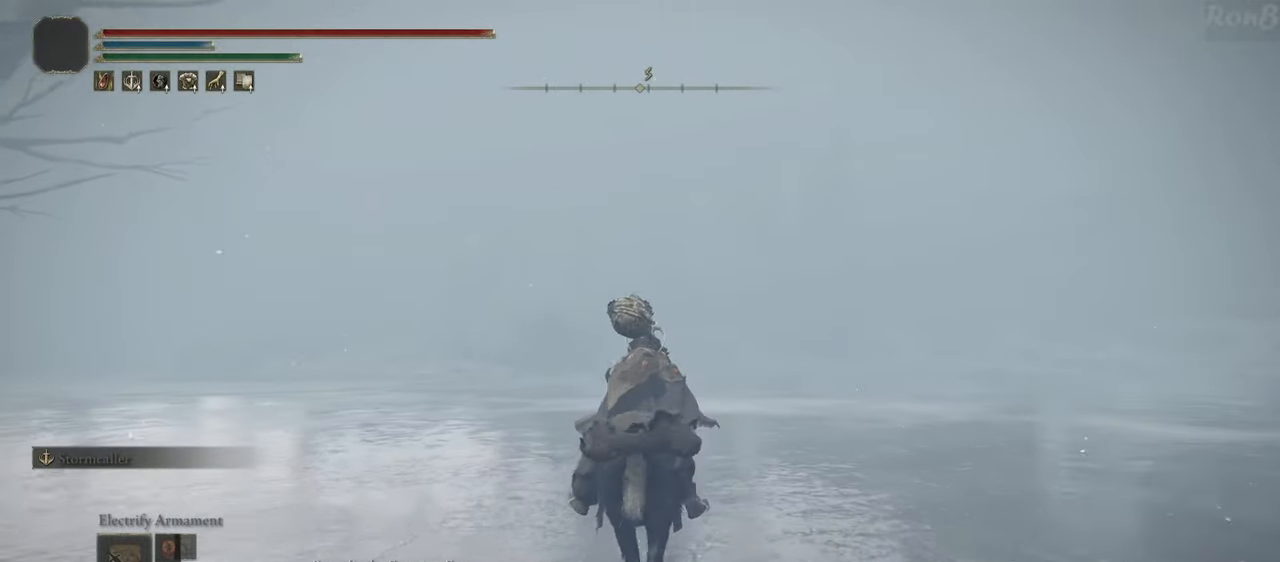
{"buttons": [], "left_stick": "up", "right_stick": "center", "events": []}
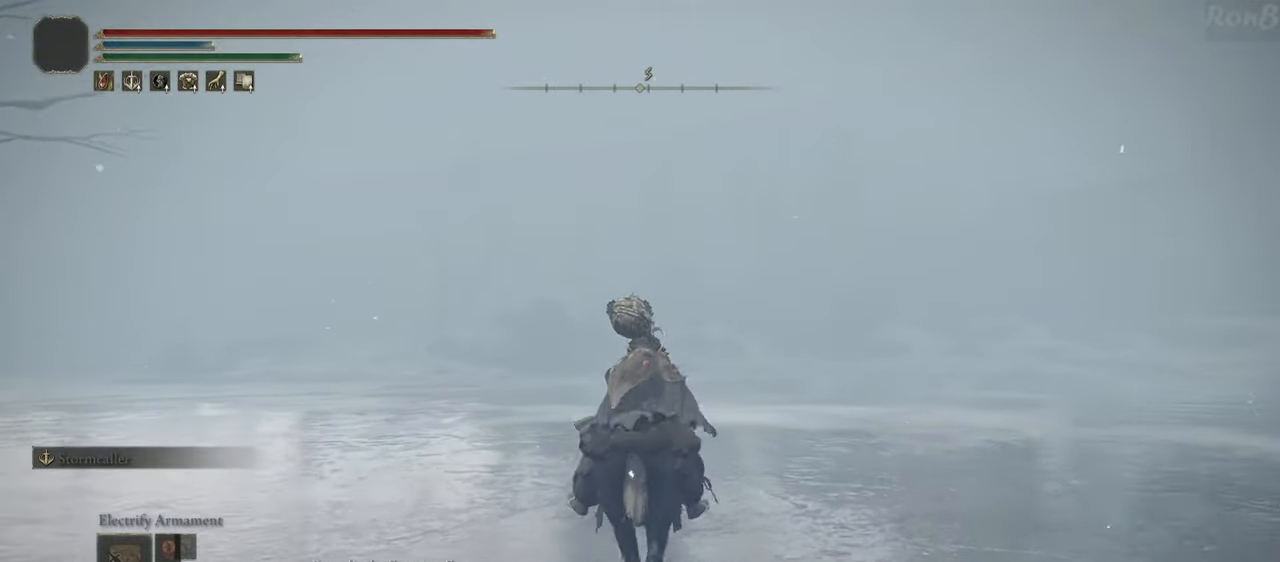
{"buttons": [], "left_stick": "up", "right_stick": "center", "events": []}
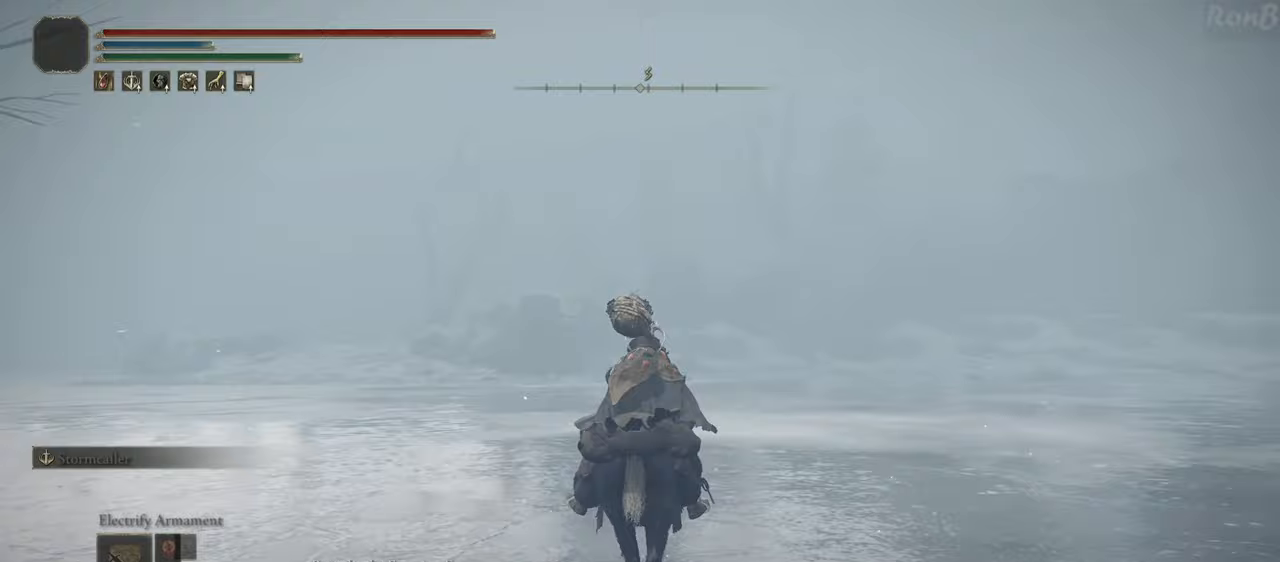
{"buttons": [], "left_stick": "up", "right_stick": "center", "events": []}
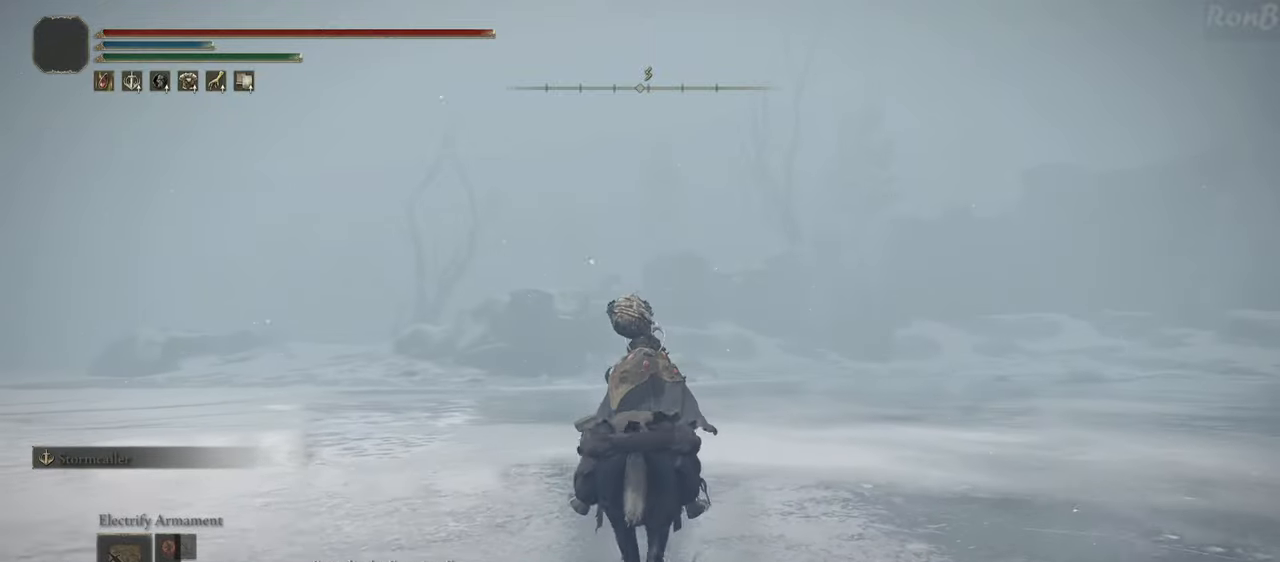
{"buttons": [], "left_stick": "up", "right_stick": "center", "events": []}